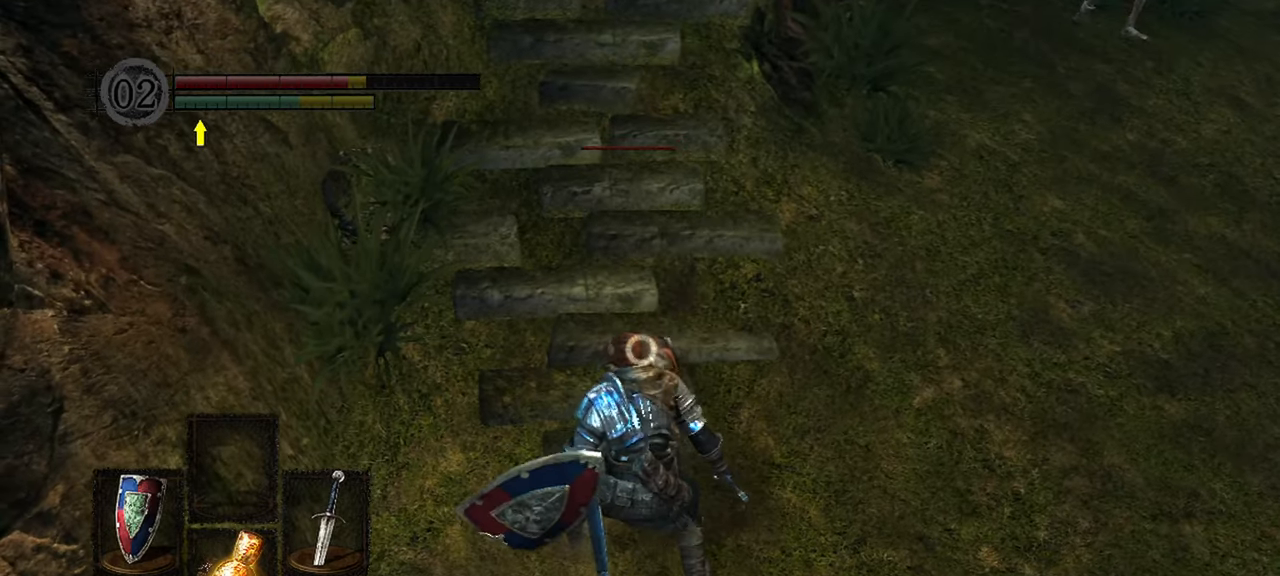
Gameplay with a controller (Xbox layout); each line is a JSON object with the inputs held at the frame after it. "events" lists button and stick changes between this image and that frame as [ms after this image, input, new state], when the widget could be followed in between. Not read: L3.
{"buttons": [], "left_stick": "center", "right_stick": "center", "events": []}
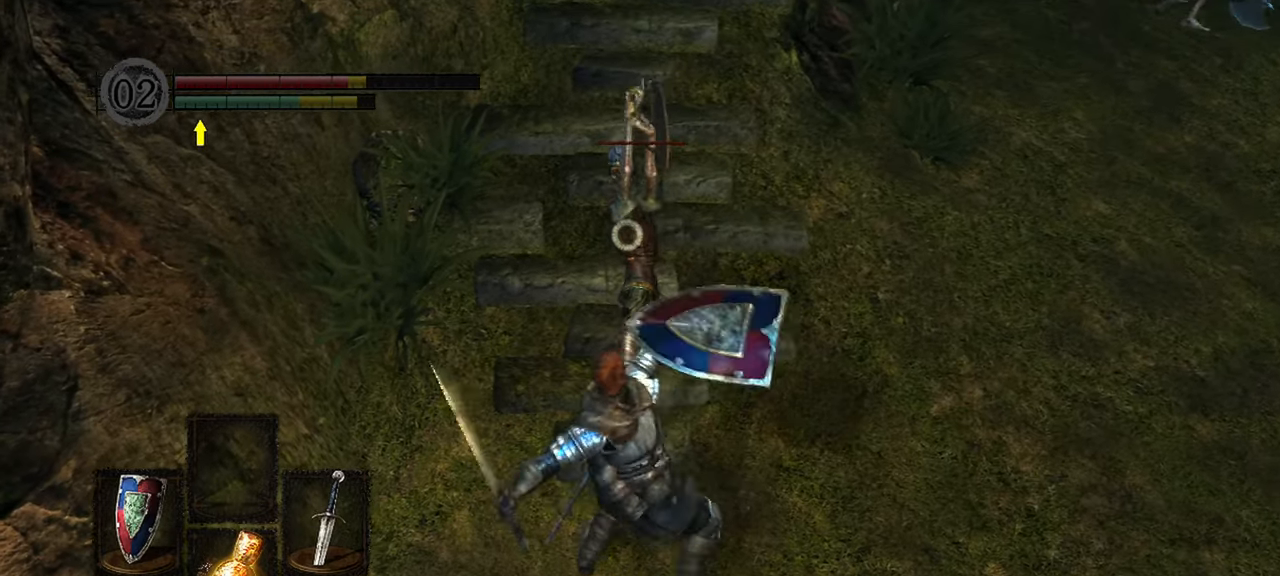
{"buttons": [], "left_stick": "center", "right_stick": "center", "events": [[133, "R1", "down"], [283, "R1", "up"]]}
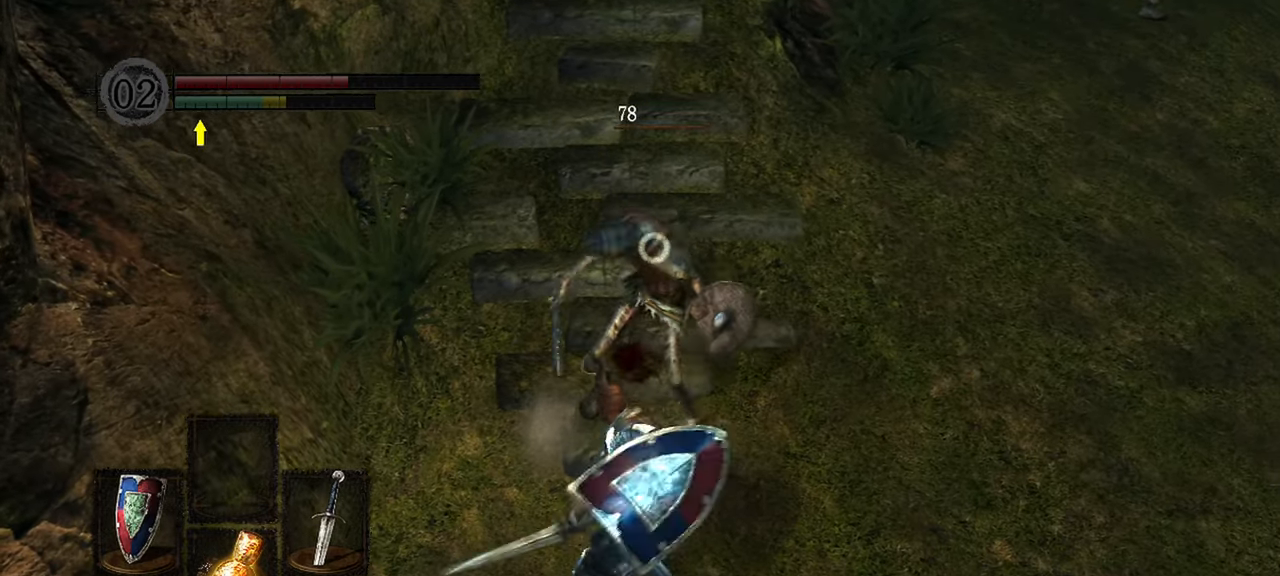
{"buttons": [], "left_stick": "center", "right_stick": "center", "events": []}
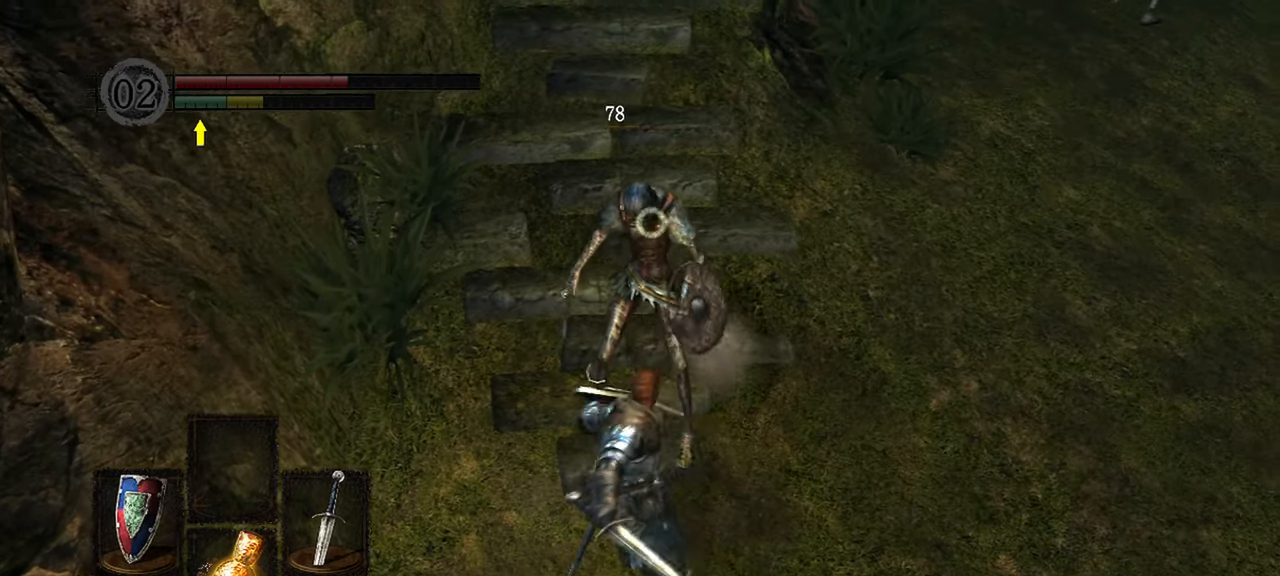
{"buttons": [], "left_stick": "up", "right_stick": "center", "events": [[50, "R3", "down"], [133, "R3", "up"], [183, "right_stick", "up-right"], [400, "right_stick", "center"], [500, "left_stick", "up"]]}
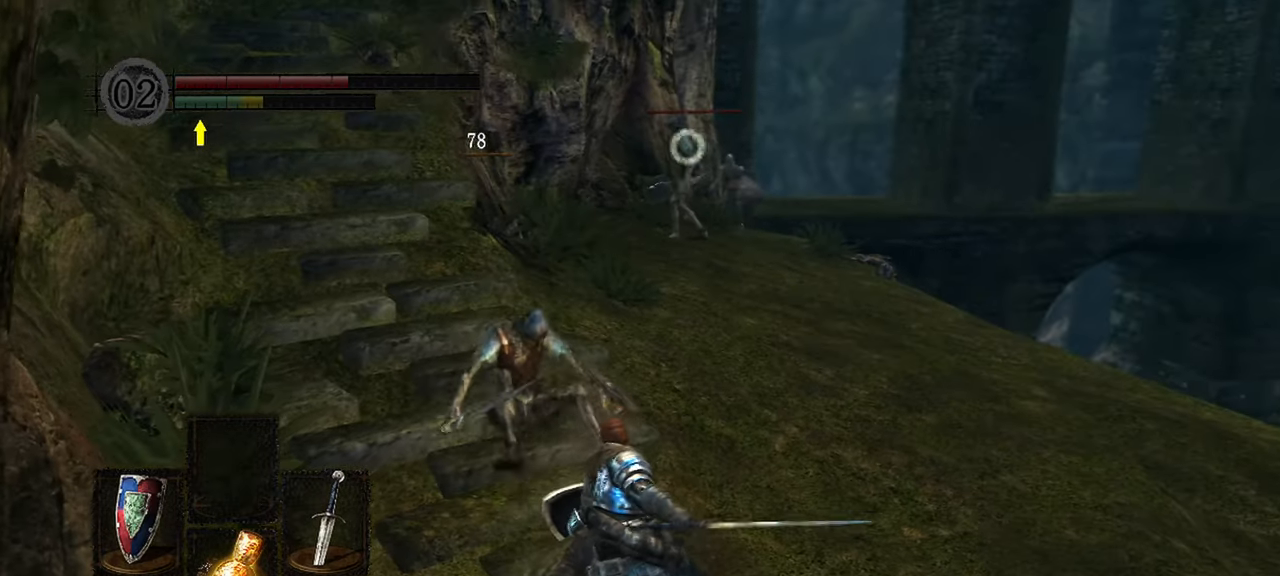
{"buttons": [], "left_stick": "up", "right_stick": "center", "events": []}
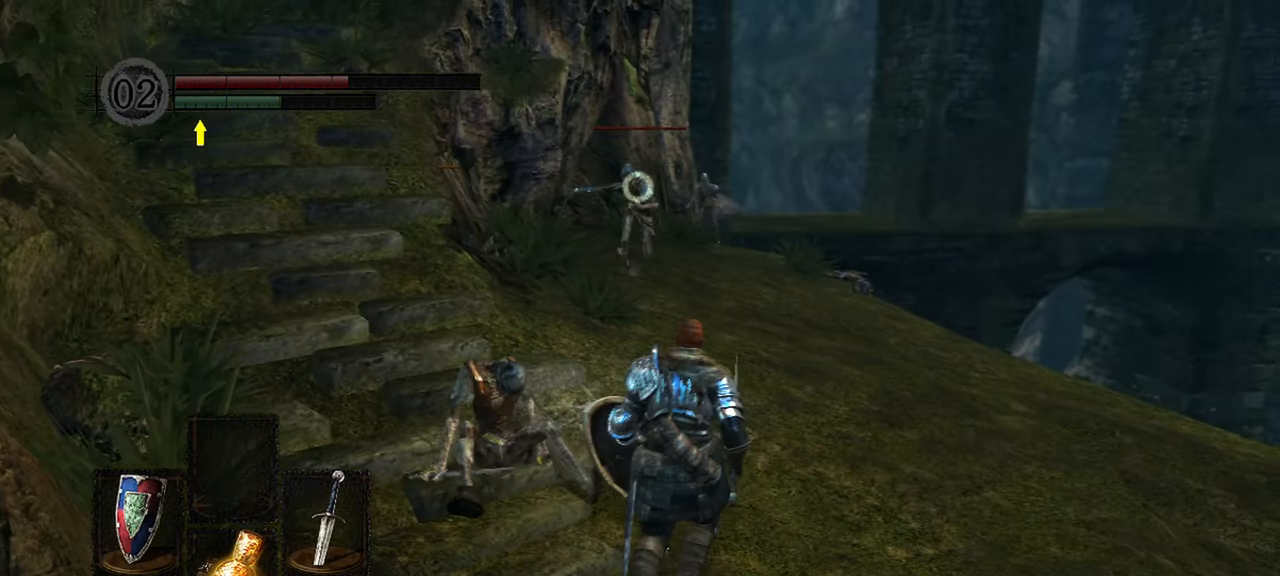
{"buttons": [], "left_stick": "up", "right_stick": "center", "events": []}
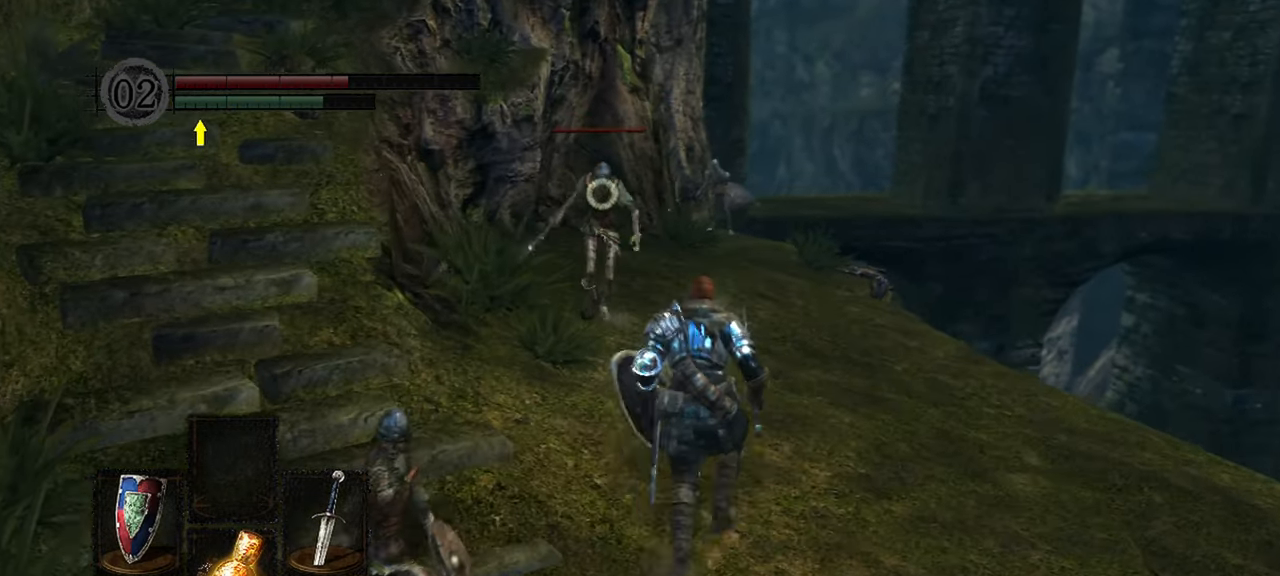
{"buttons": [], "left_stick": "center", "right_stick": "center", "events": [[217, "left_stick", "center"]]}
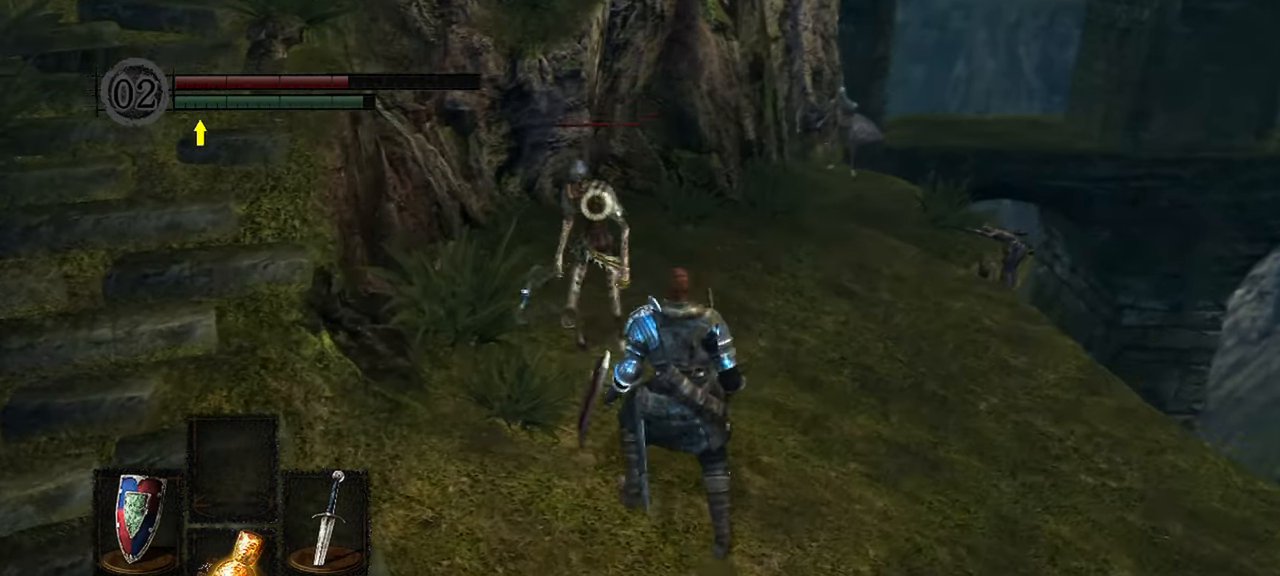
{"buttons": [], "left_stick": "center", "right_stick": "center", "events": []}
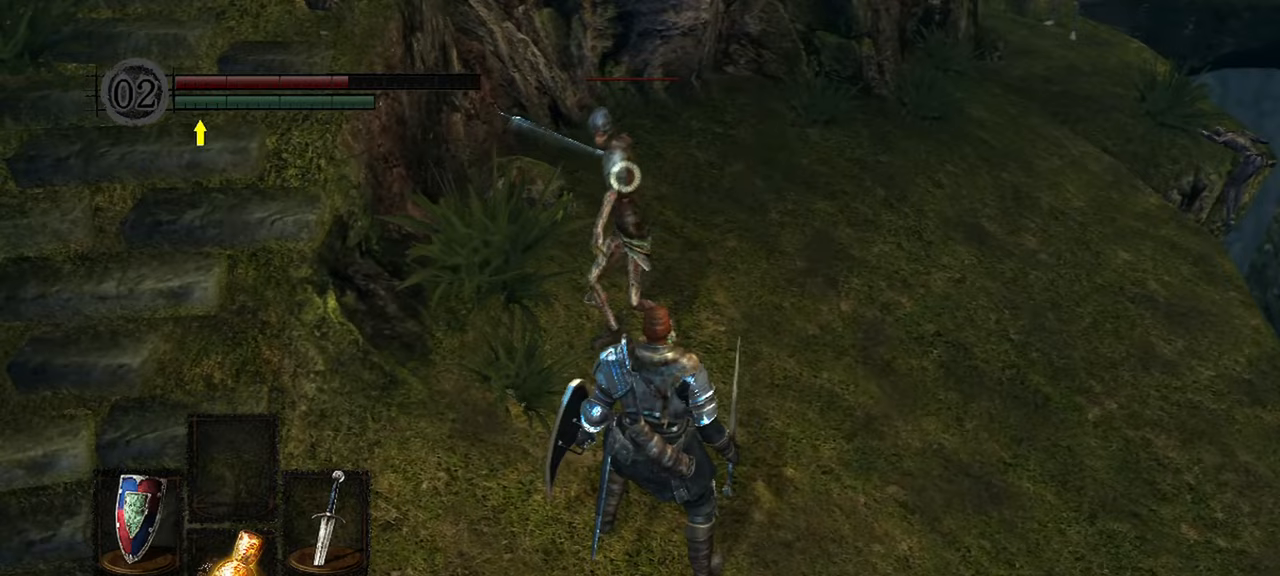
{"buttons": ["L2"], "left_stick": "center", "right_stick": "center", "events": [[350, "L2", "down"]]}
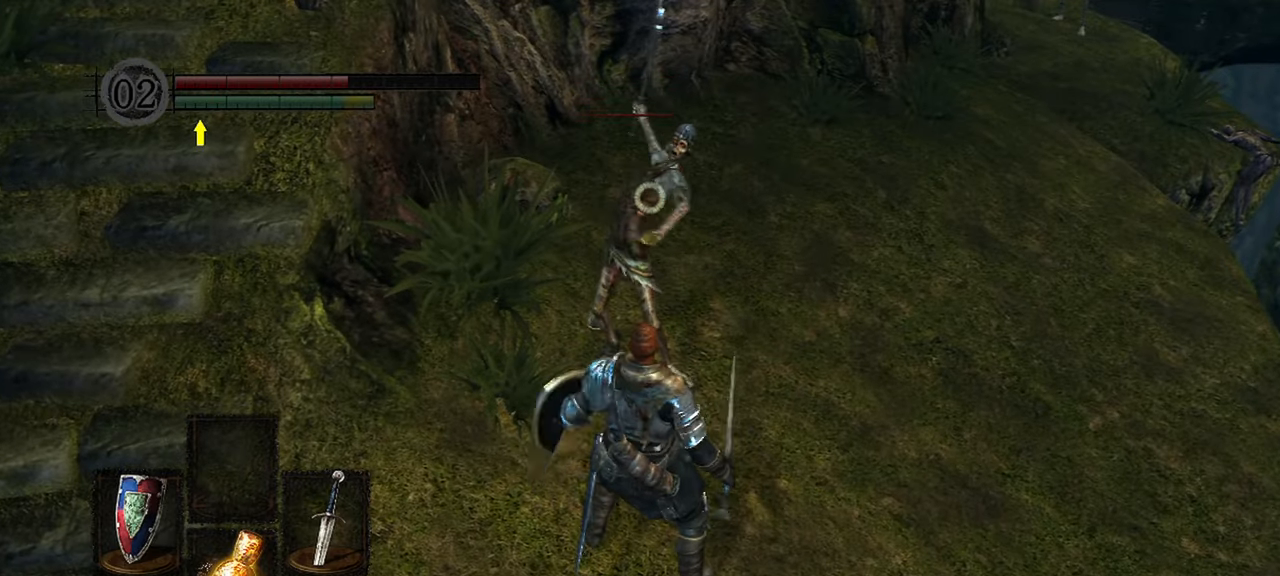
{"buttons": ["R1"], "left_stick": "center", "right_stick": "center", "events": [[117, "L2", "up"], [433, "R1", "down"]]}
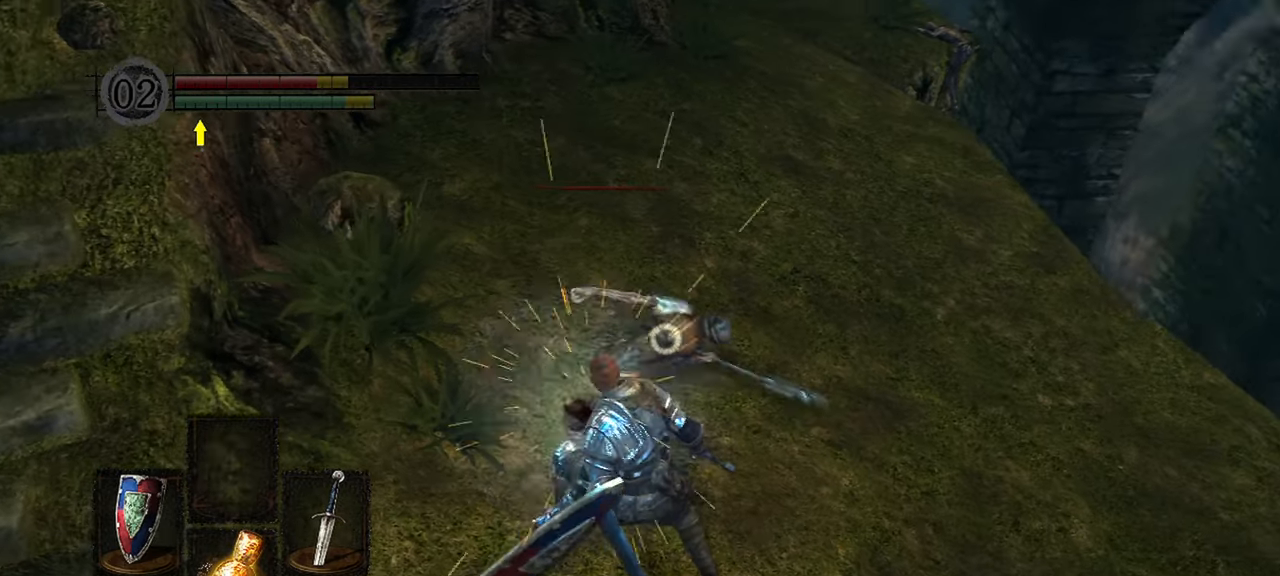
{"buttons": [], "left_stick": "center", "right_stick": "center", "events": [[67, "R1", "up"]]}
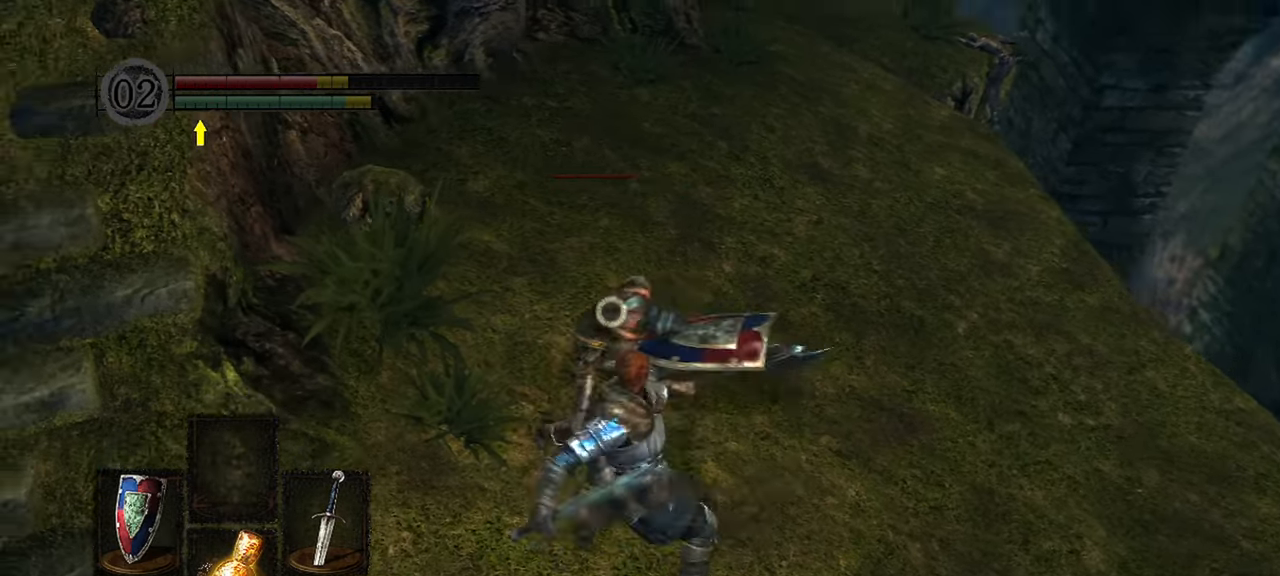
{"buttons": [], "left_stick": "center", "right_stick": "center", "events": [[333, "R1", "down"], [483, "R1", "up"]]}
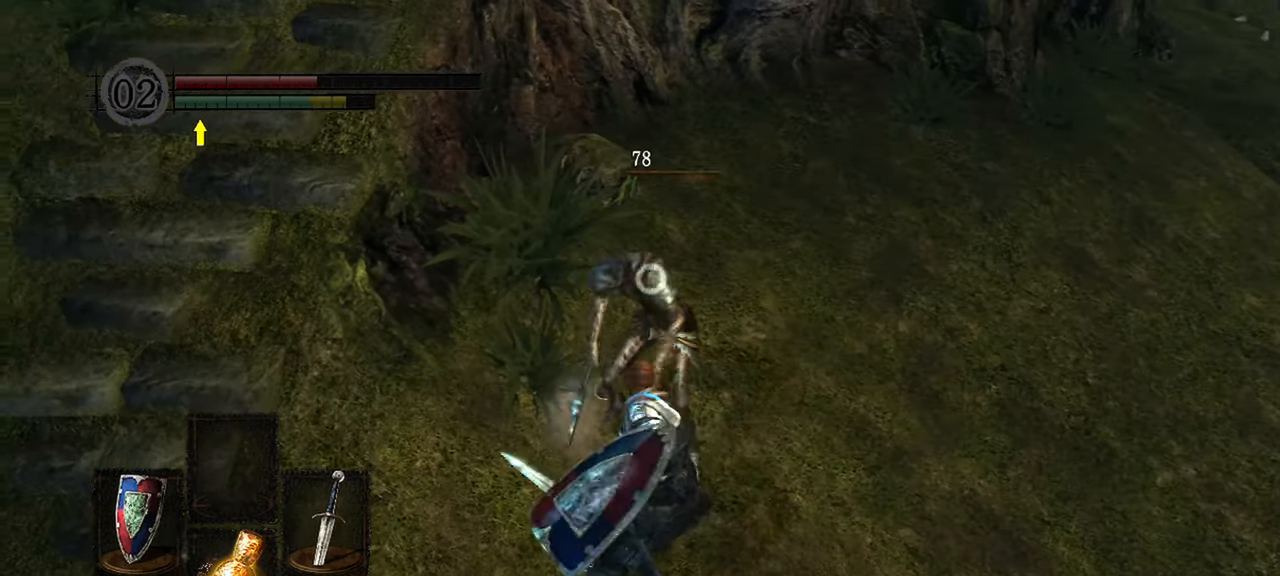
{"buttons": ["R3"], "left_stick": "center", "right_stick": "center", "events": [[450, "R3", "down"]]}
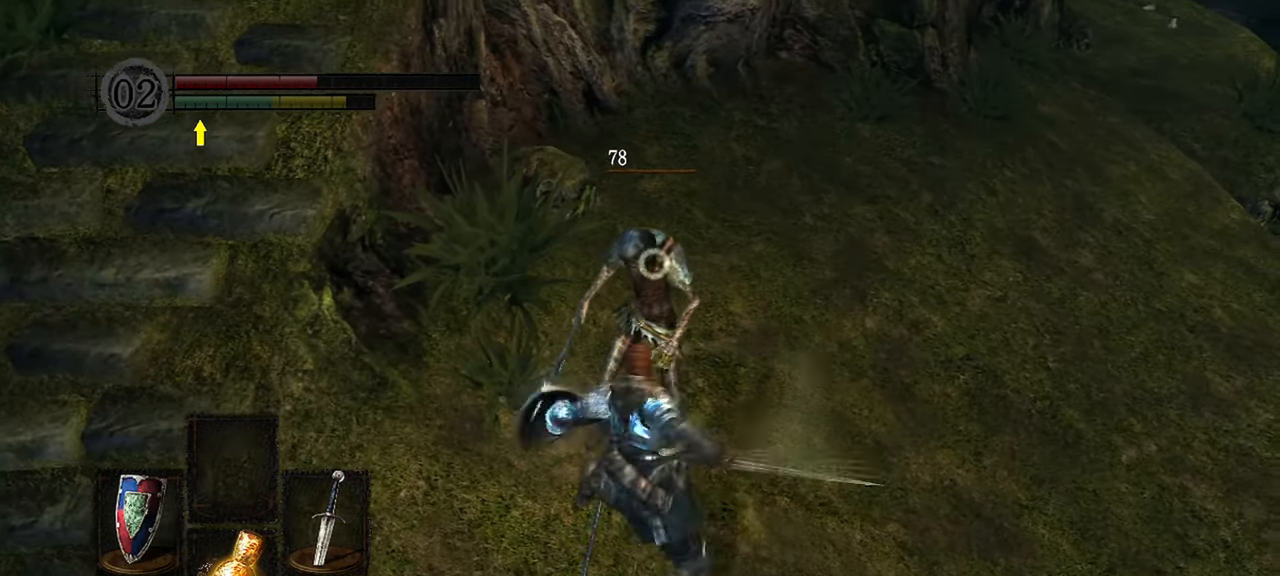
{"buttons": [], "left_stick": "up", "right_stick": "right", "events": [[33, "R3", "up"], [83, "right_stick", "up-right"], [250, "right_stick", "center"], [400, "left_stick", "up"], [417, "right_stick", "right"]]}
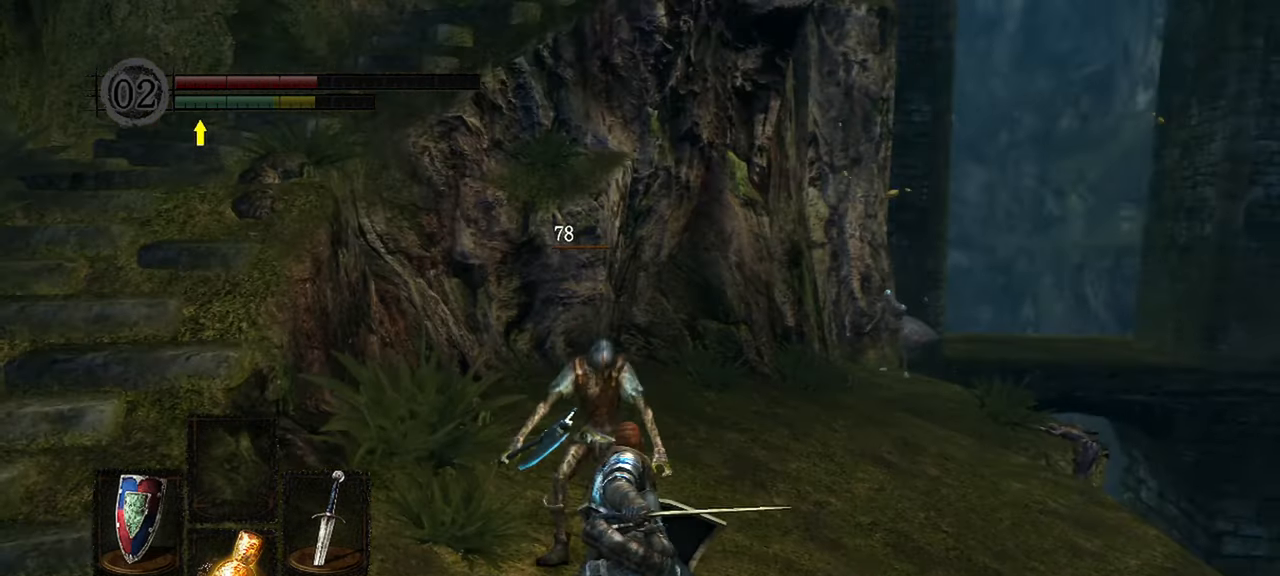
{"buttons": [], "left_stick": "up", "right_stick": "center", "events": [[67, "right_stick", "center"]]}
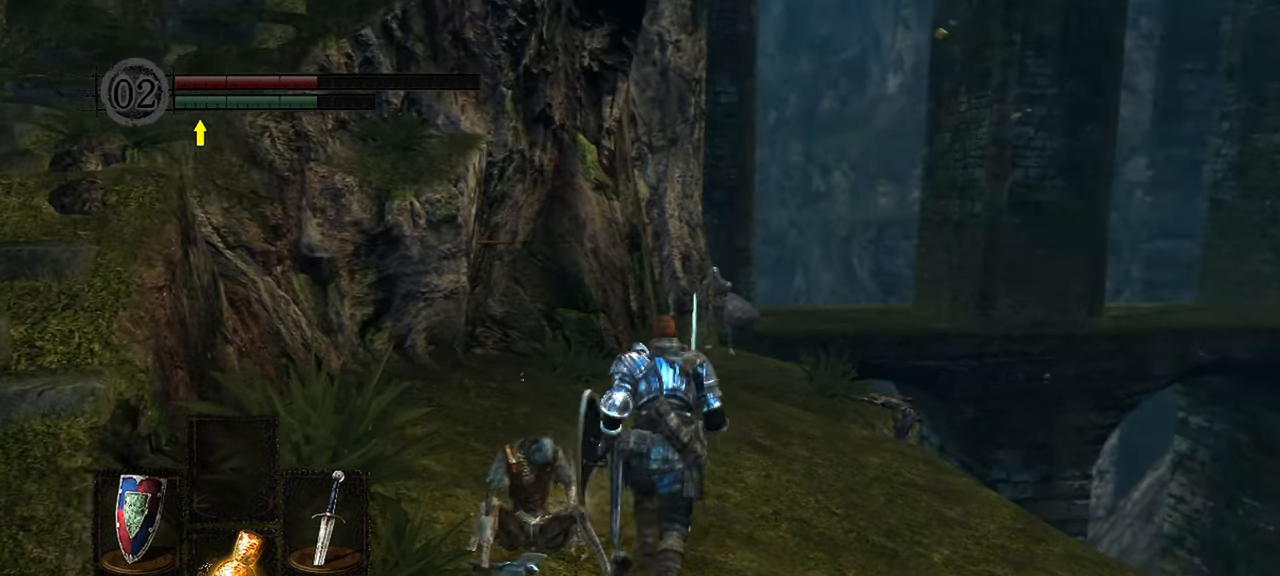
{"buttons": [], "left_stick": "up", "right_stick": "center", "events": [[200, "R3", "down"], [317, "R3", "up"]]}
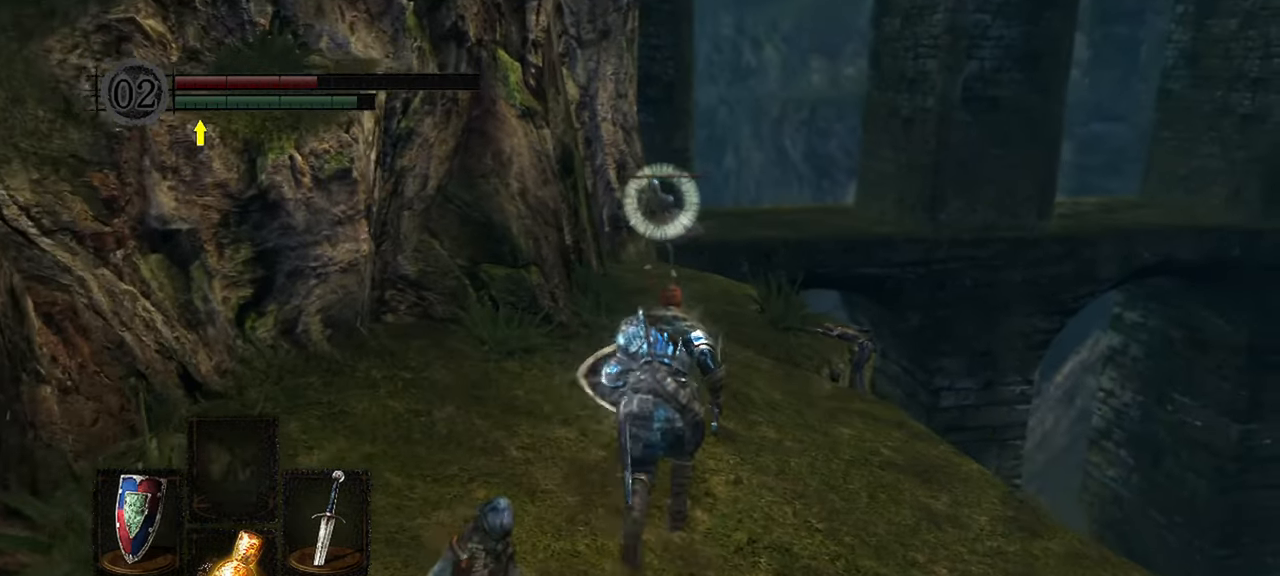
{"buttons": [], "left_stick": "center", "right_stick": "center", "events": [[433, "left_stick", "center"]]}
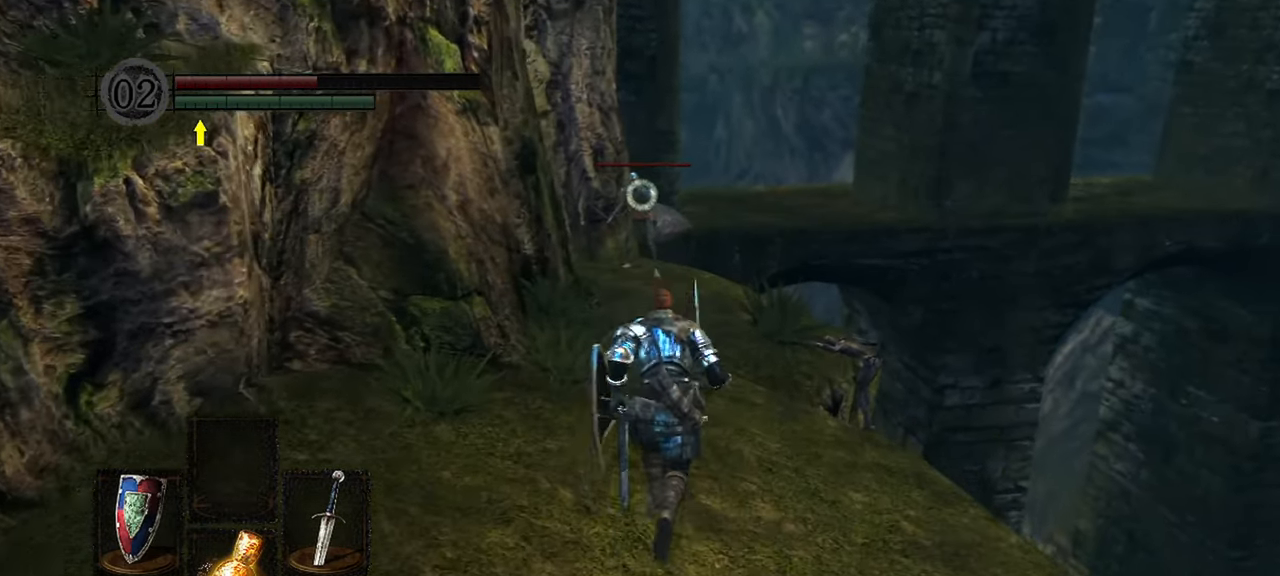
{"buttons": [], "left_stick": "down-left", "right_stick": "center", "events": [[17, "left_stick", "down-left"]]}
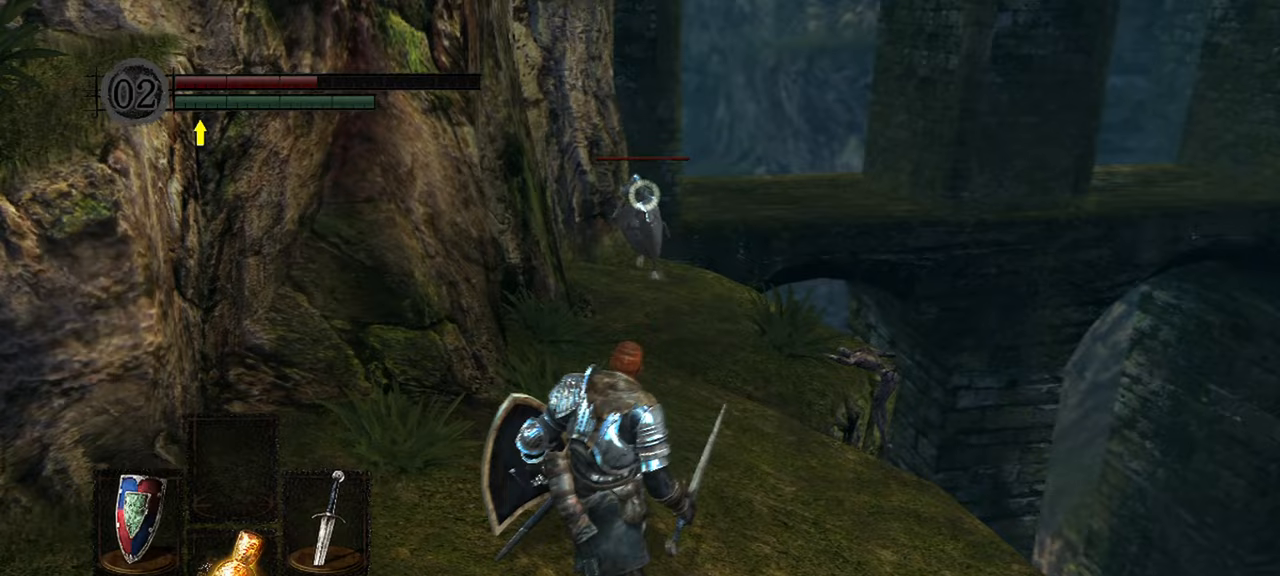
{"buttons": [], "left_stick": "center", "right_stick": "center", "events": [[383, "left_stick", "center"]]}
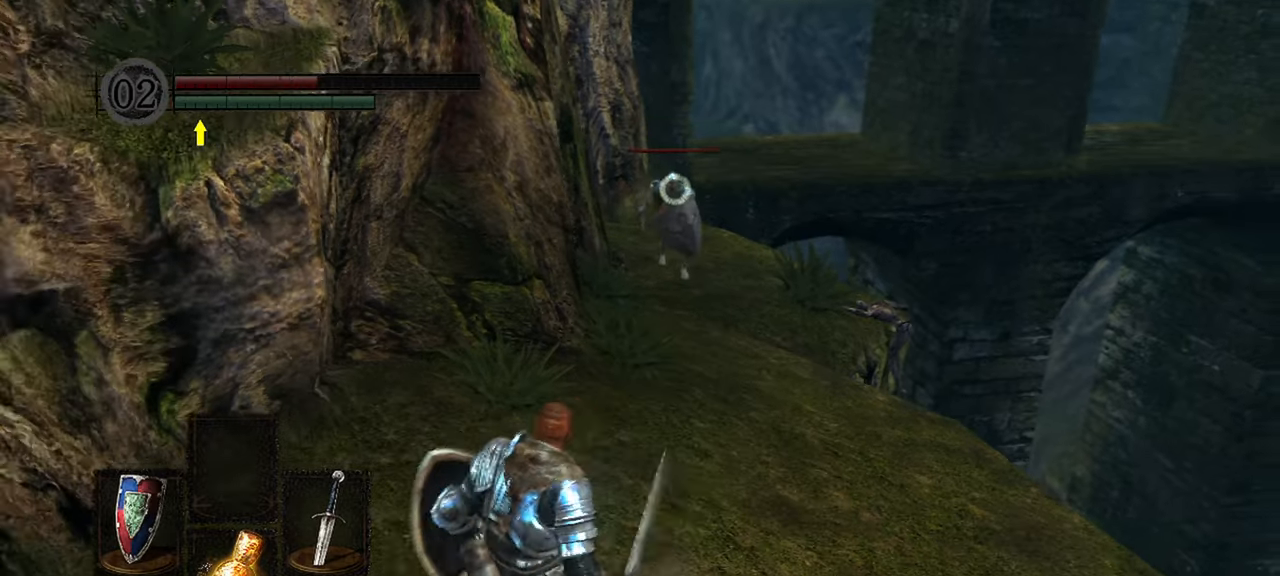
{"buttons": [], "left_stick": "center", "right_stick": "center", "events": []}
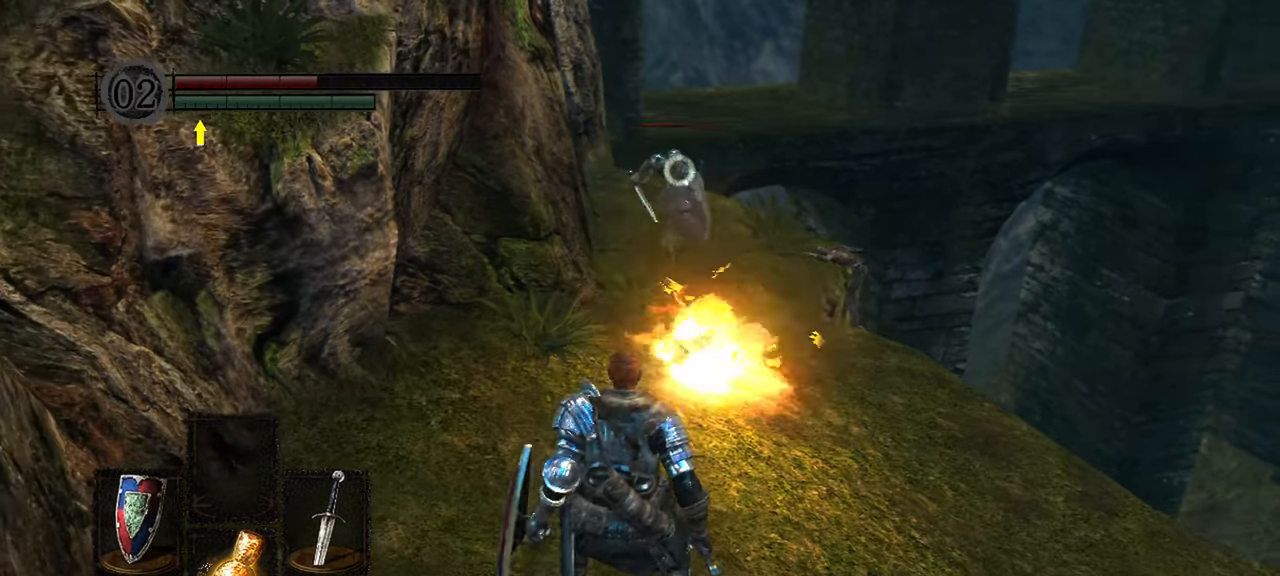
{"buttons": [], "left_stick": "down", "right_stick": "center", "events": [[67, "left_stick", "up-right"], [317, "left_stick", "center"], [383, "left_stick", "down"]]}
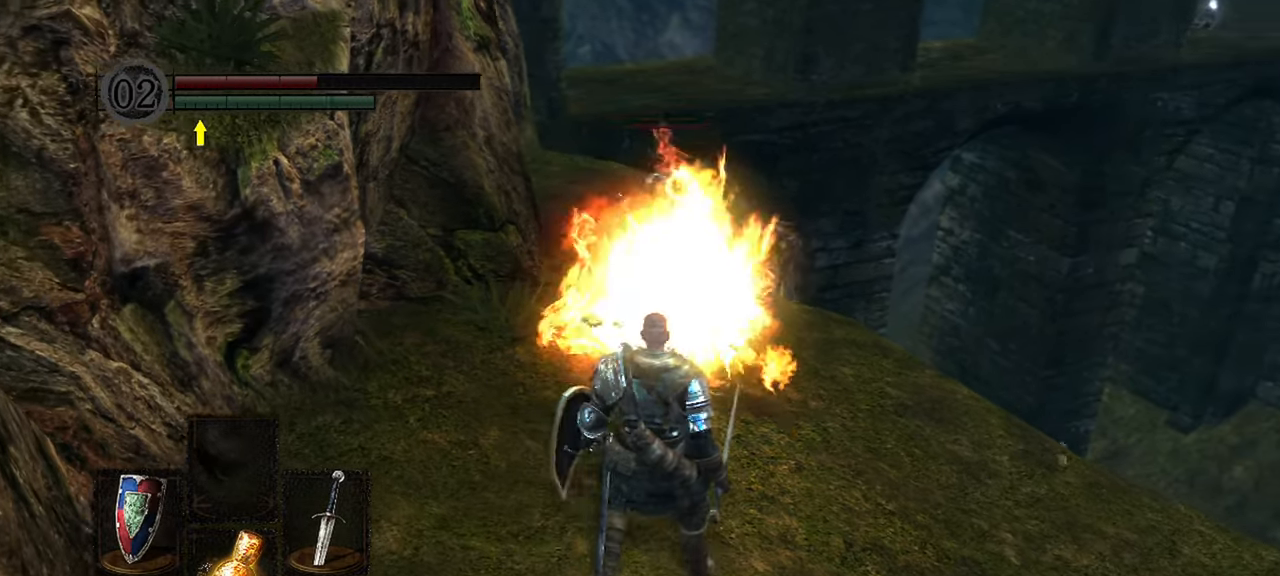
{"buttons": [], "left_stick": "down", "right_stick": "center", "events": [[33, "left_stick", "center"], [300, "left_stick", "down"]]}
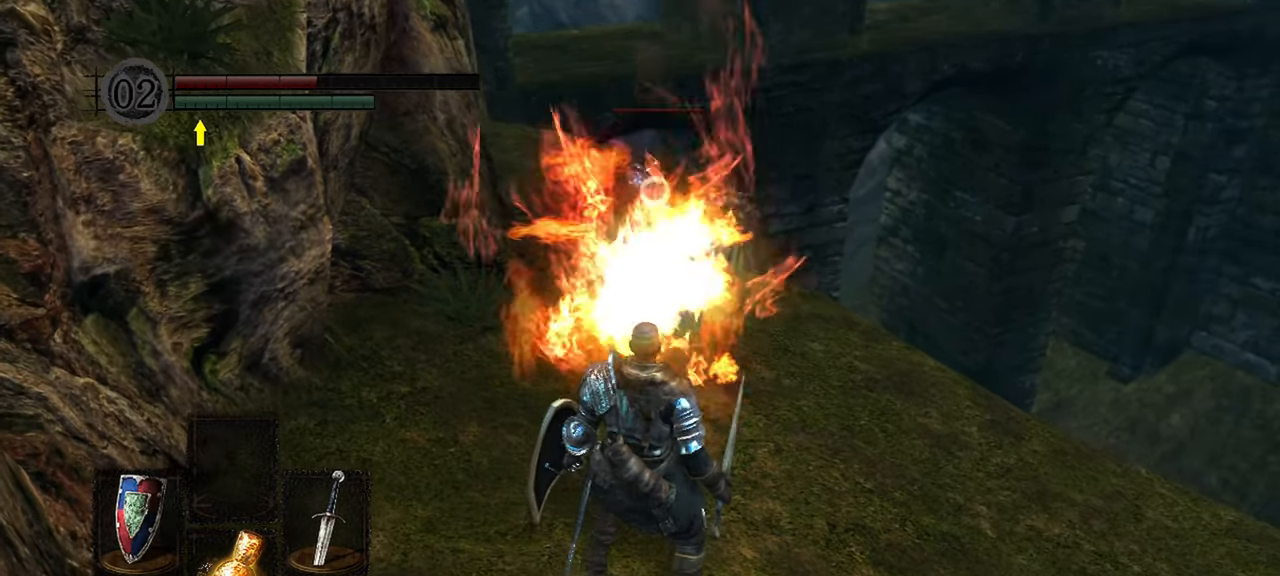
{"buttons": [], "left_stick": "center", "right_stick": "center", "events": [[67, "left_stick", "center"]]}
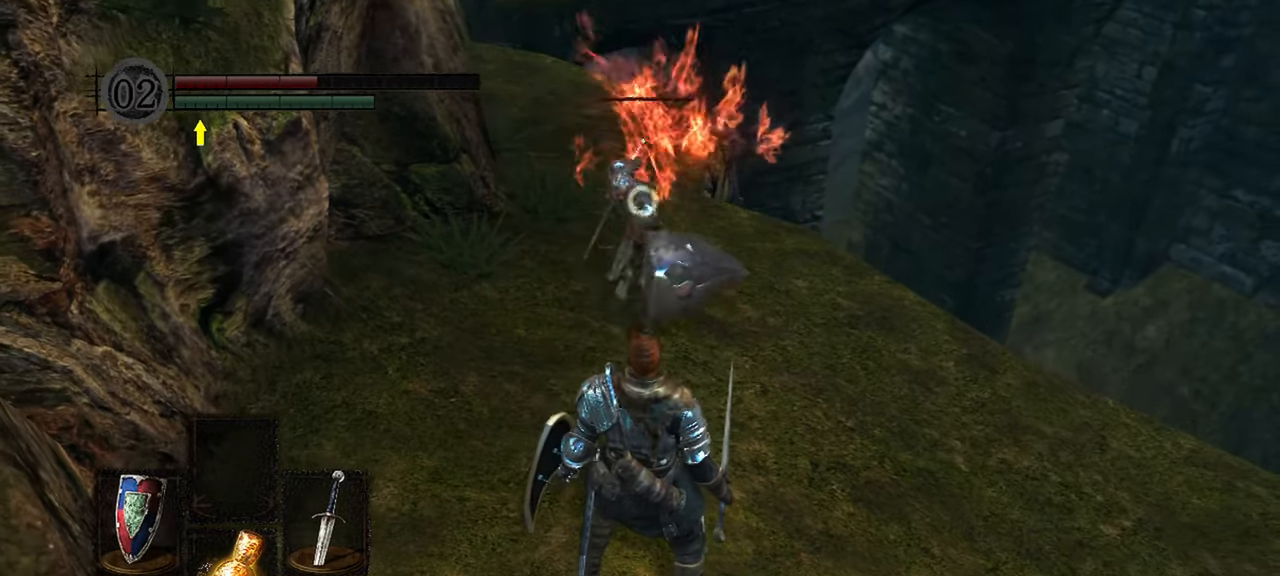
{"buttons": ["R1"], "left_stick": "center", "right_stick": "center", "events": [[250, "L2", "down"], [383, "R1", "down"], [400, "L2", "up"]]}
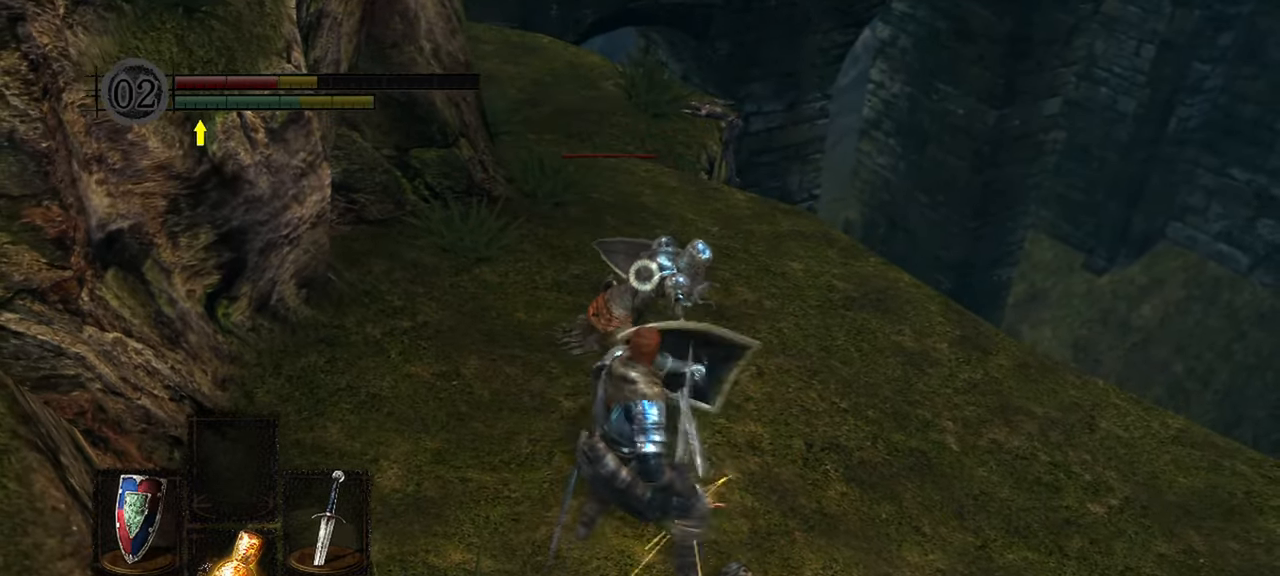
{"buttons": [], "left_stick": "down", "right_stick": "center", "events": [[17, "R1", "up"], [400, "left_stick", "down"]]}
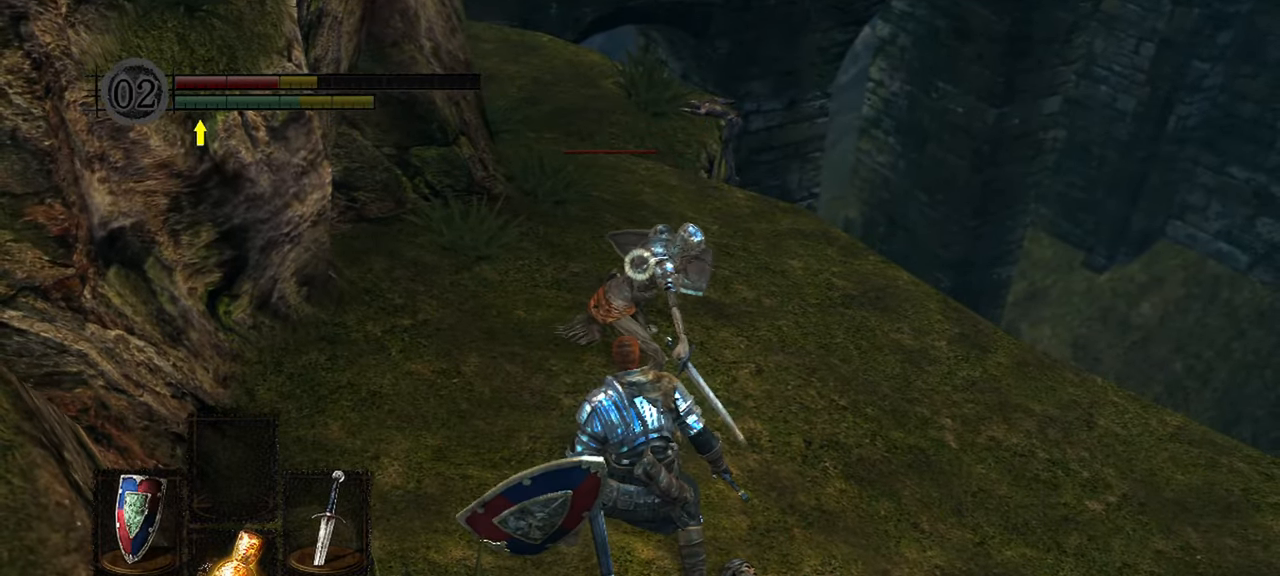
{"buttons": [], "left_stick": "down-right", "right_stick": "center", "events": [[17, "left_stick", "down-right"]]}
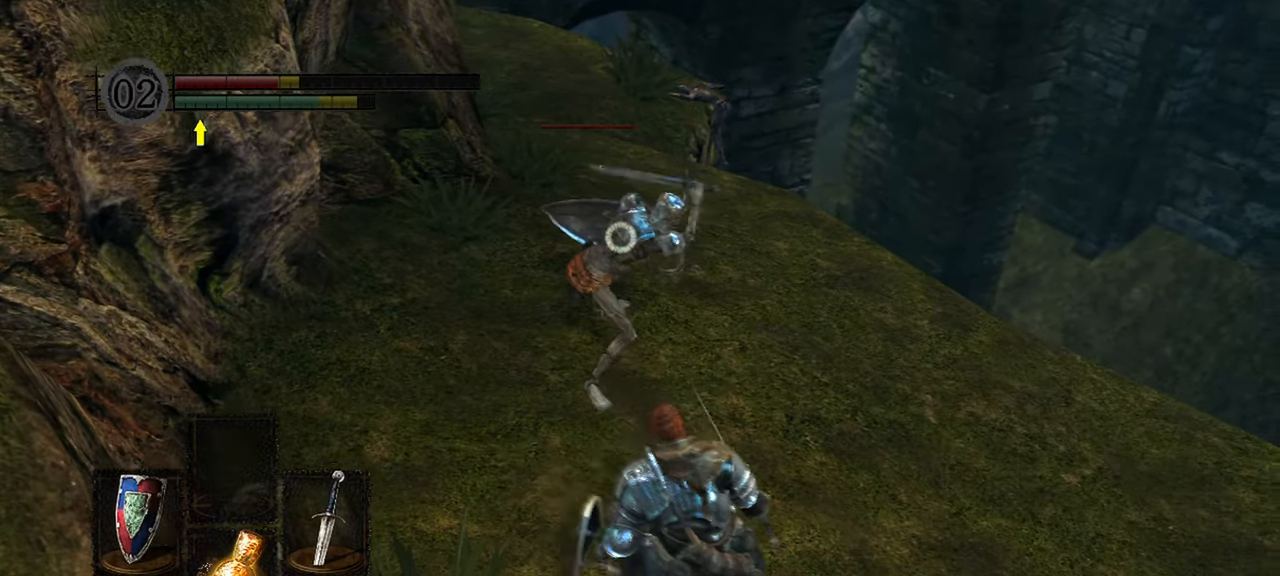
{"buttons": [], "left_stick": "down-right", "right_stick": "center", "events": []}